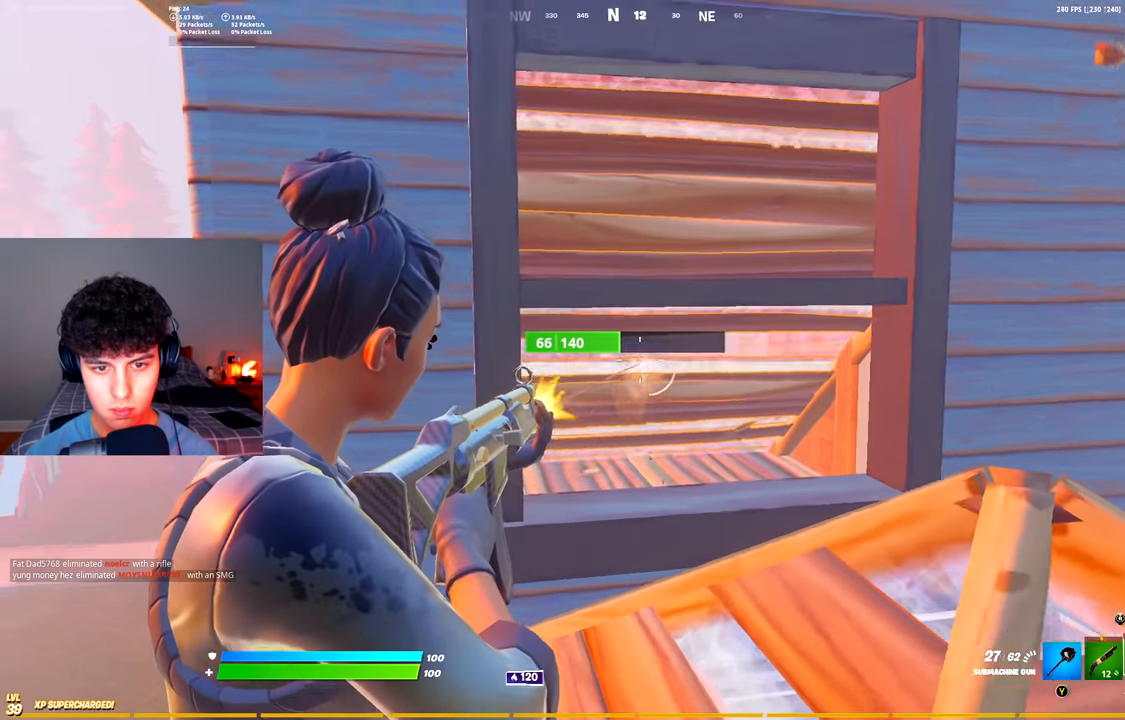
Gameplay with a controller (Xbox layout); each line is a JSON object with the inputs held at the frame after it. "events" lists button and stick changes between this image and that frame as [ms after this image, input, new state], when the widget could be followed in between.
{"buttons": ["L2", "R2"], "left_stick": "up-left", "right_stick": "down-right", "events": [[150, "left_stick", "down-right"], [283, "left_stick", "right"], [383, "right_stick", "down-right"], [500, "left_stick", "up-left"]]}
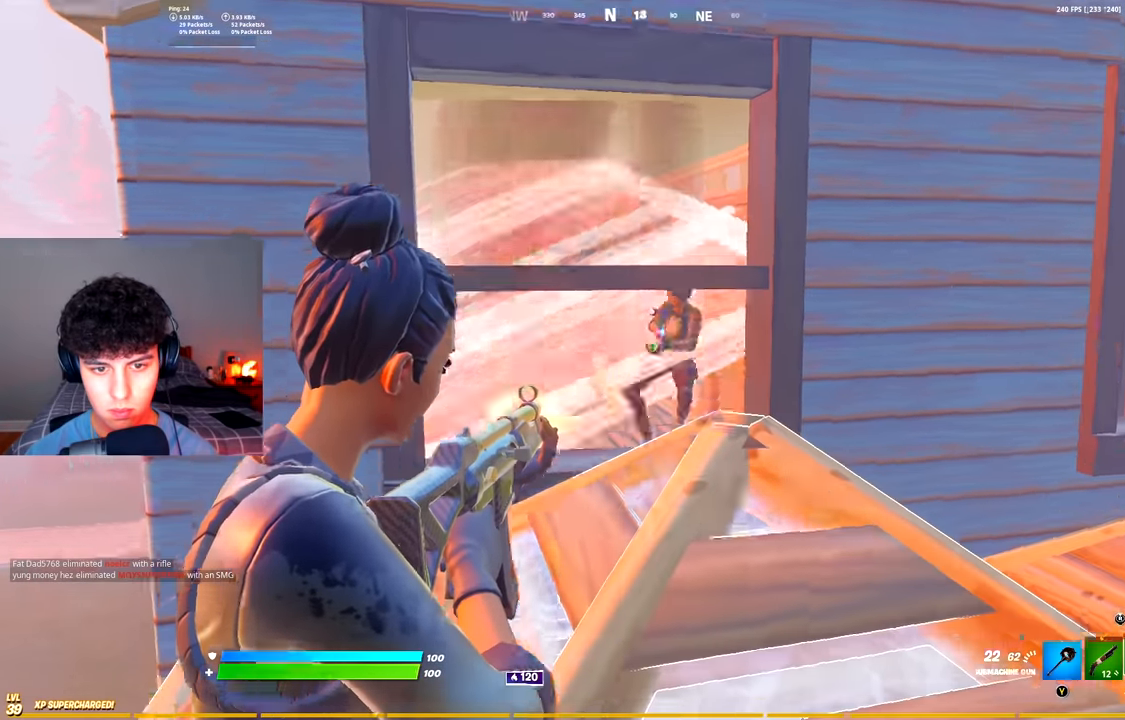
{"buttons": ["L2", "R2"], "left_stick": "up-left", "right_stick": "down-right", "events": [[67, "left_stick", "left"], [217, "left_stick", "up-left"], [334, "right_stick", "down-left"], [451, "right_stick", "down-right"]]}
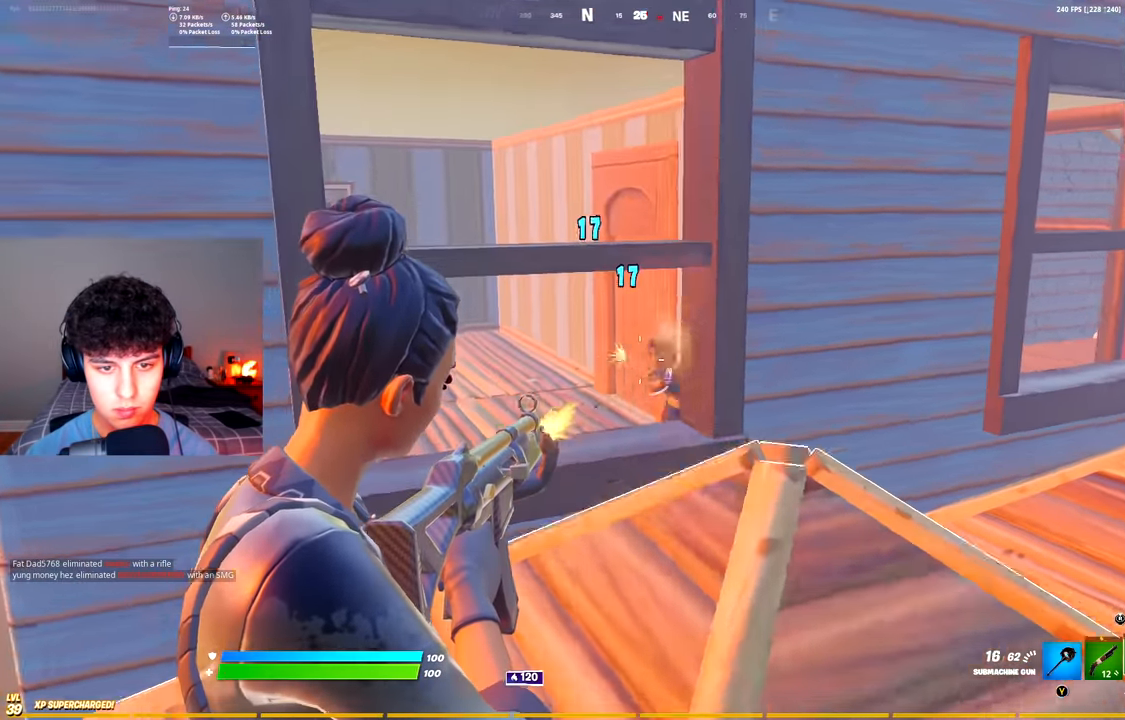
{"buttons": ["L2", "R2"], "left_stick": "up-right", "right_stick": "down", "events": [[216, "right_stick", "down-left"], [417, "left_stick", "up-right"], [483, "right_stick", "down"]]}
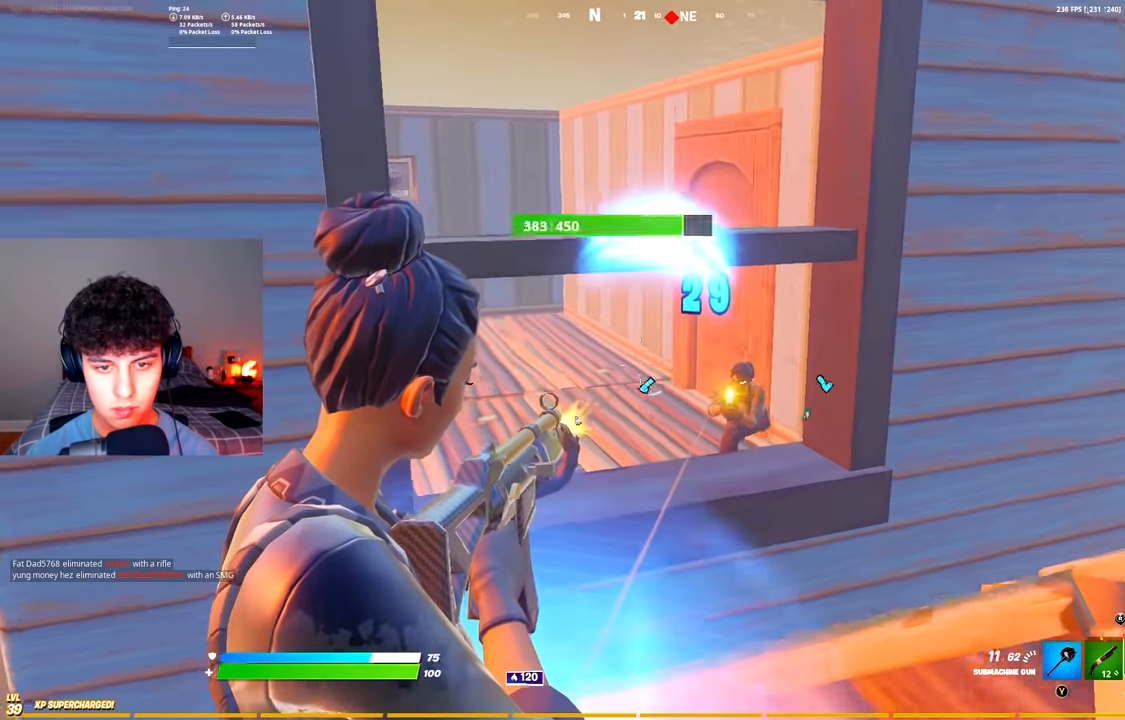
{"buttons": ["L2", "R2"], "left_stick": "left", "right_stick": "up-right", "events": [[67, "left_stick", "up-left"], [67, "right_stick", "right"], [117, "left_stick", "left"], [217, "left_stick", "up-left"], [334, "left_stick", "left"], [417, "right_stick", "up-right"]]}
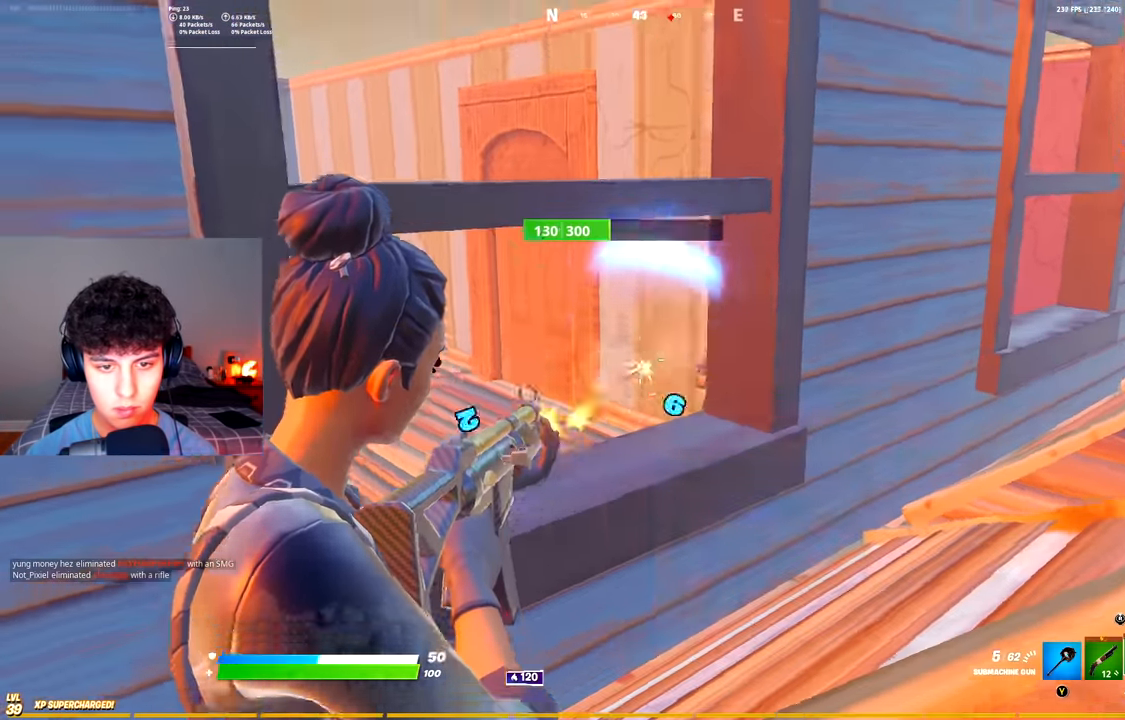
{"buttons": ["L2"], "left_stick": "down-right", "right_stick": "center", "events": [[16, "L2", "up"], [66, "R2", "up"], [83, "L1", "down"], [133, "L1", "up"], [183, "right_stick", "center"], [233, "left_stick", "up"], [266, "L2", "down"], [333, "left_stick", "right"], [467, "left_stick", "down-right"]]}
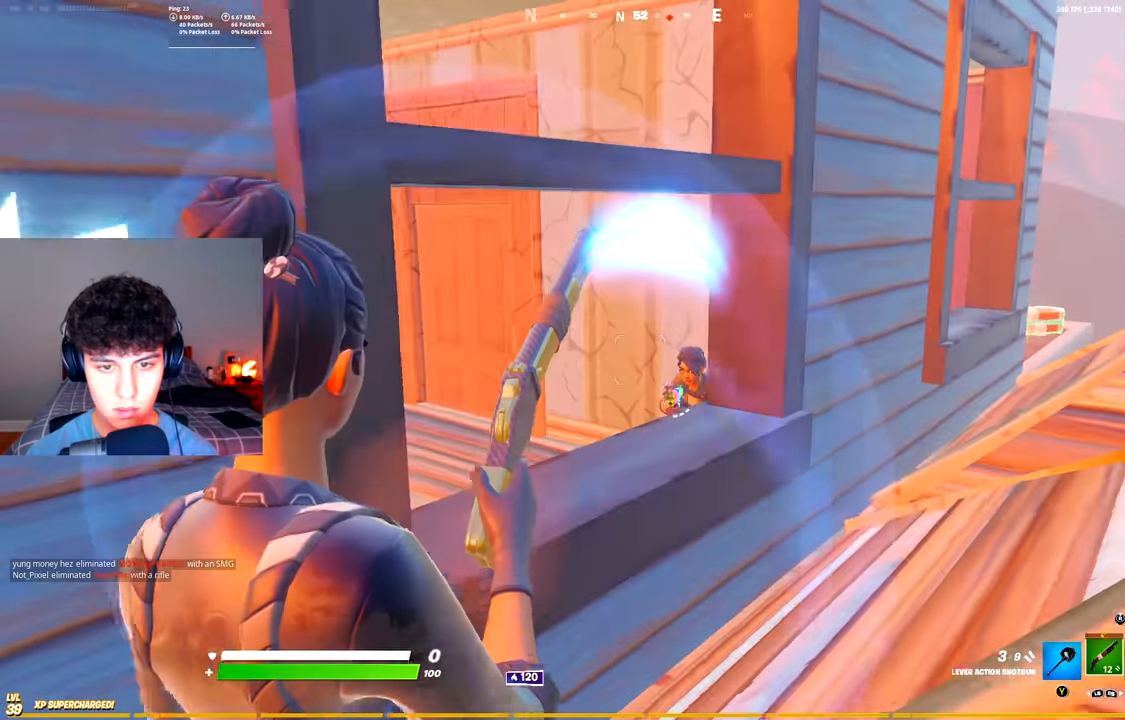
{"buttons": [], "left_stick": "right", "right_stick": "center", "events": [[100, "right_stick", "down-left"], [150, "R2", "down"], [150, "left_stick", "right"], [184, "right_stick", "center"], [200, "L2", "up"], [250, "L1", "down"], [250, "R2", "up"], [267, "right_stick", "down-left"], [300, "L1", "up"], [467, "right_stick", "center"]]}
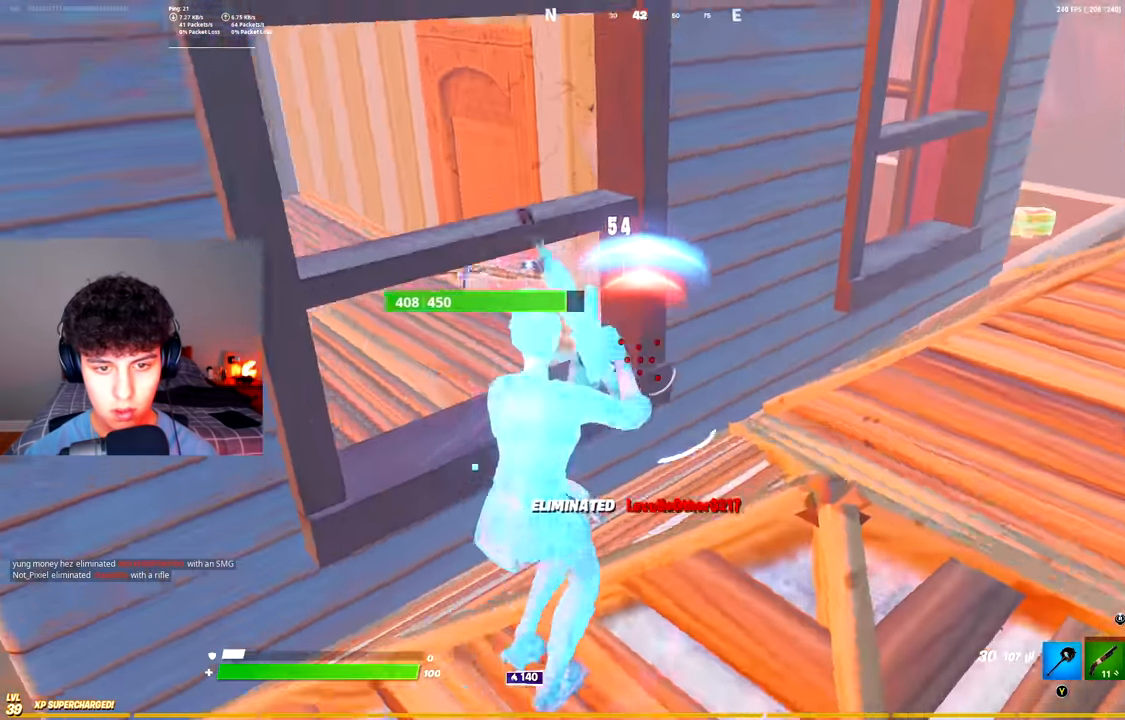
{"buttons": [], "left_stick": "down-left", "right_stick": "center", "events": [[83, "right_stick", "left"], [216, "R1", "down"], [233, "left_stick", "up-right"], [233, "right_stick", "center"], [266, "R1", "up"], [333, "Y", "down"], [383, "Y", "up"], [433, "left_stick", "down-right"], [500, "left_stick", "down-left"]]}
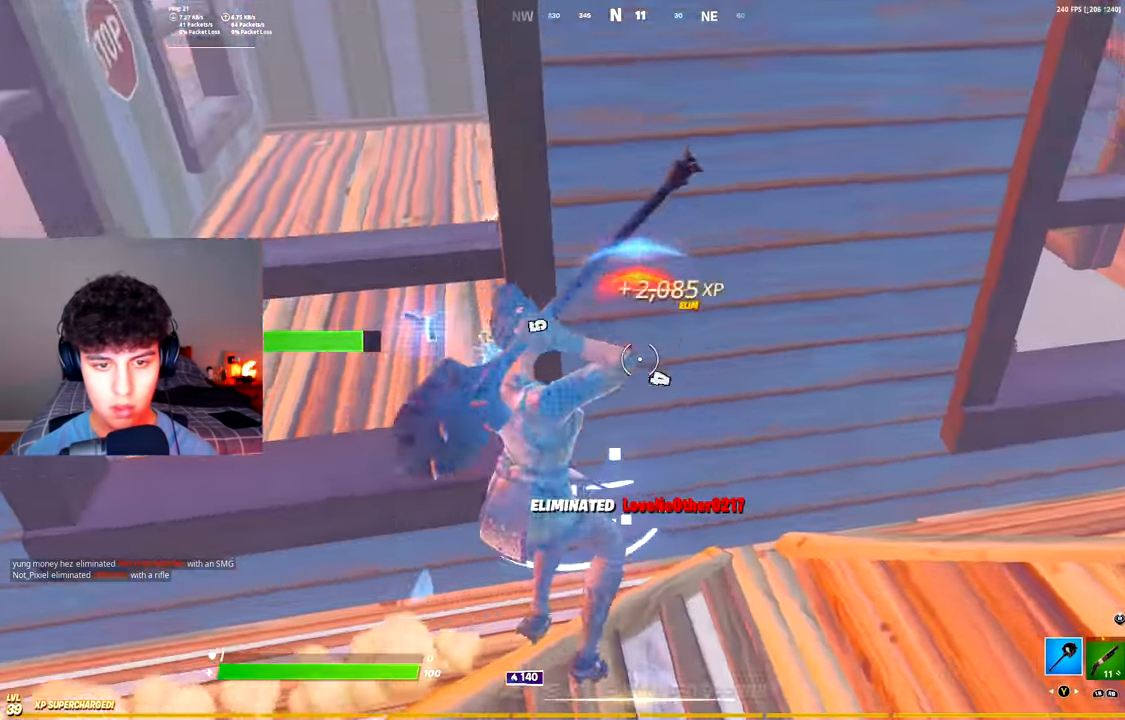
{"buttons": ["R2"], "left_stick": "up-right", "right_stick": "down-left", "events": [[50, "right_stick", "left"], [83, "R3", "down"], [150, "R2", "down"], [167, "right_stick", "up-left"], [184, "R3", "up"], [267, "left_stick", "up-left"], [284, "right_stick", "up"], [300, "R1", "down"], [317, "left_stick", "up"], [384, "R2", "up"], [400, "L1", "down"], [400, "R1", "up"], [400, "right_stick", "center"], [451, "R2", "down"], [451, "right_stick", "down-left"], [467, "L1", "up"], [467, "left_stick", "up-right"]]}
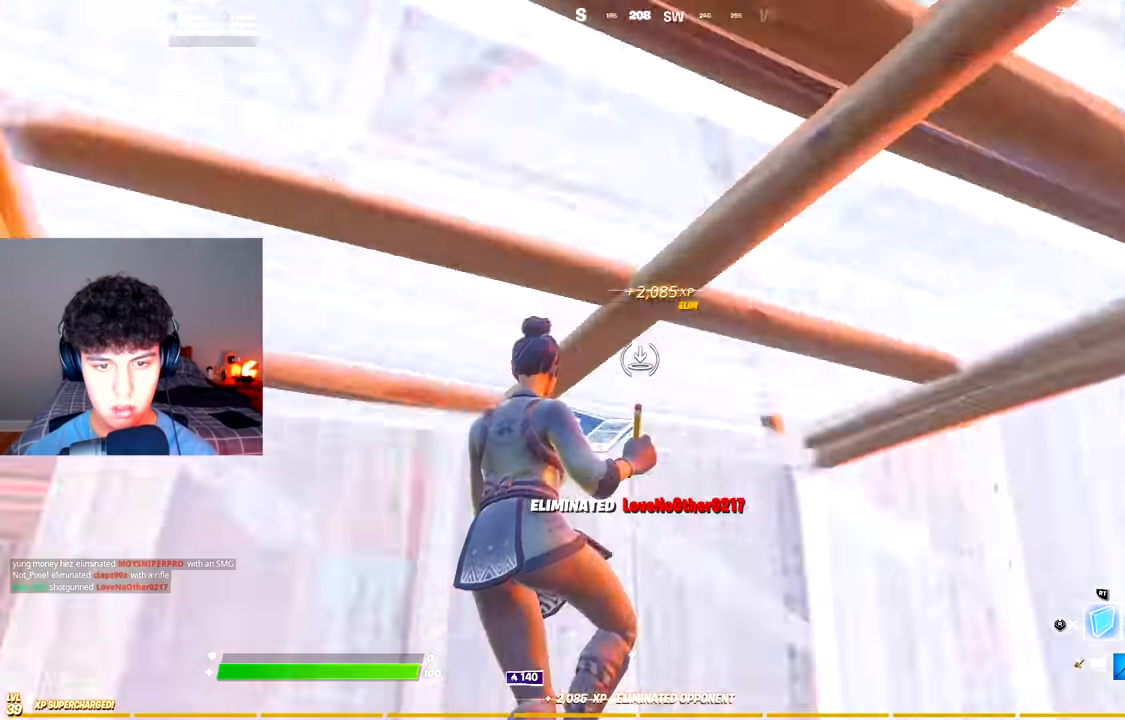
{"buttons": ["L2"], "left_stick": "up", "right_stick": "center", "events": [[16, "left_stick", "right"], [100, "left_stick", "down-right"], [150, "R3", "down"], [250, "R2", "up"], [250, "R3", "up"], [300, "left_stick", "down-left"], [483, "L2", "down"], [483, "left_stick", "up"], [483, "right_stick", "center"]]}
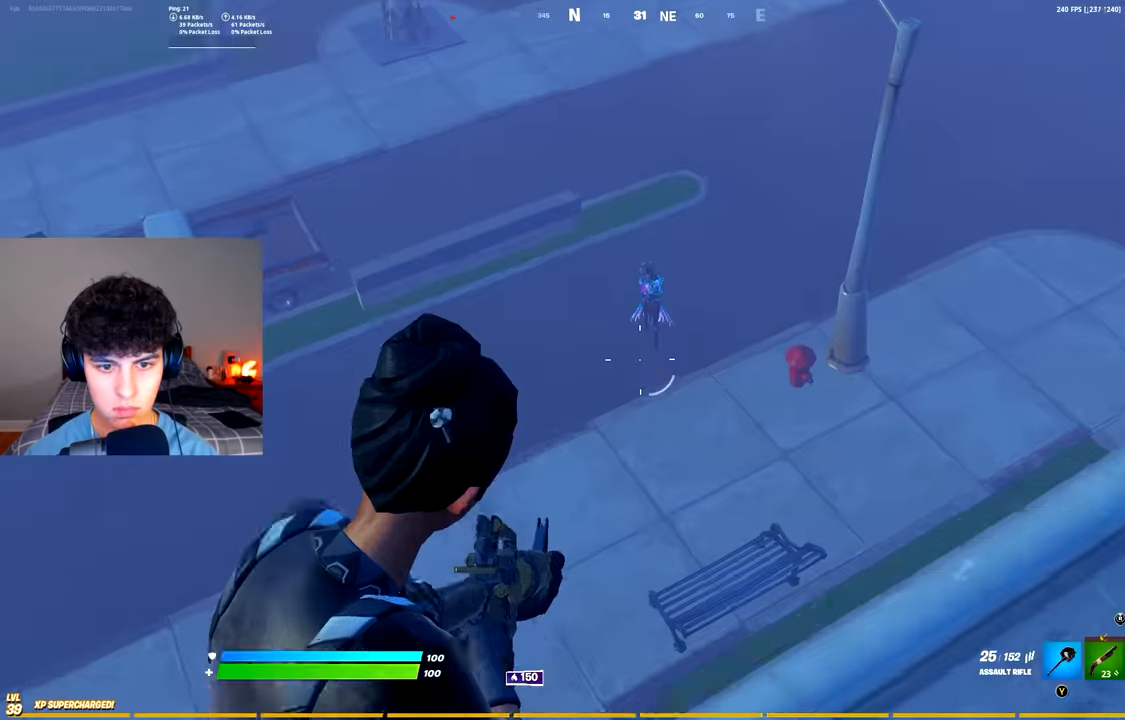
{"buttons": ["L2", "R2"], "left_stick": "right", "right_stick": "down", "events": [[33, "left_stick", "up-right"], [50, "right_stick", "up"], [150, "left_stick", "right"], [200, "R2", "down"], [234, "right_stick", "up-left"], [400, "right_stick", "down"]]}
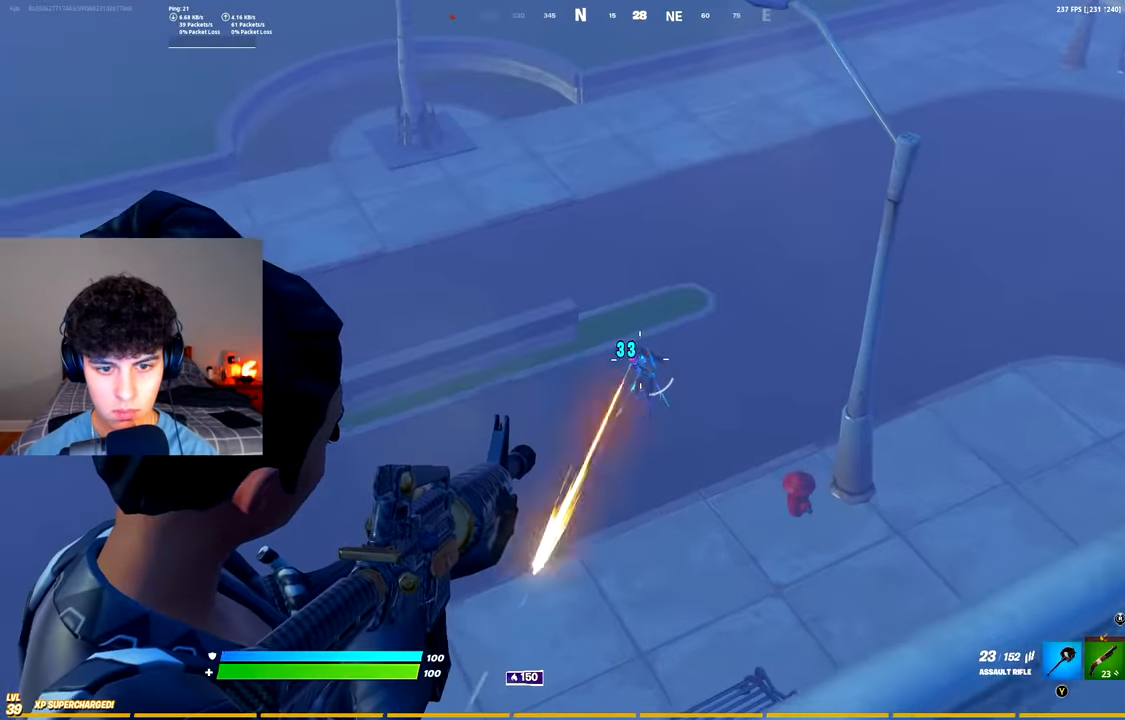
{"buttons": ["L2", "R2"], "left_stick": "right", "right_stick": "down-right", "events": [[33, "right_stick", "center"], [66, "left_stick", "up-right"], [350, "right_stick", "down-right"], [450, "left_stick", "right"]]}
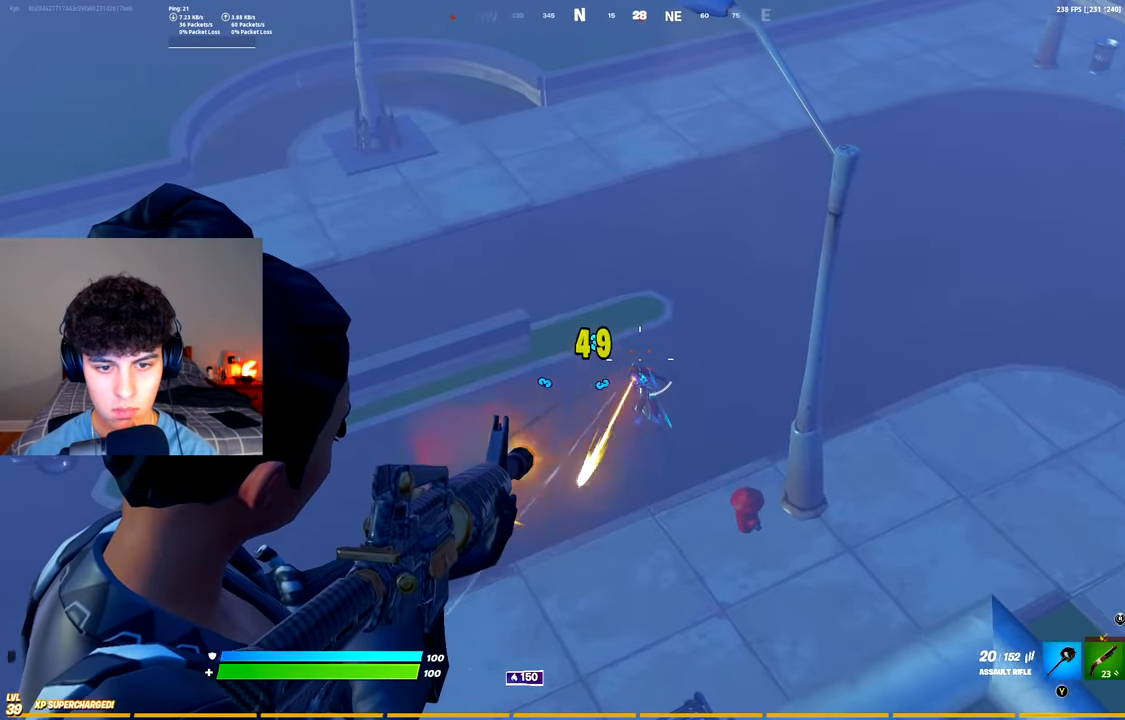
{"buttons": ["L2", "R2"], "left_stick": "right", "right_stick": "down", "events": [[33, "right_stick", "center"], [100, "right_stick", "down"]]}
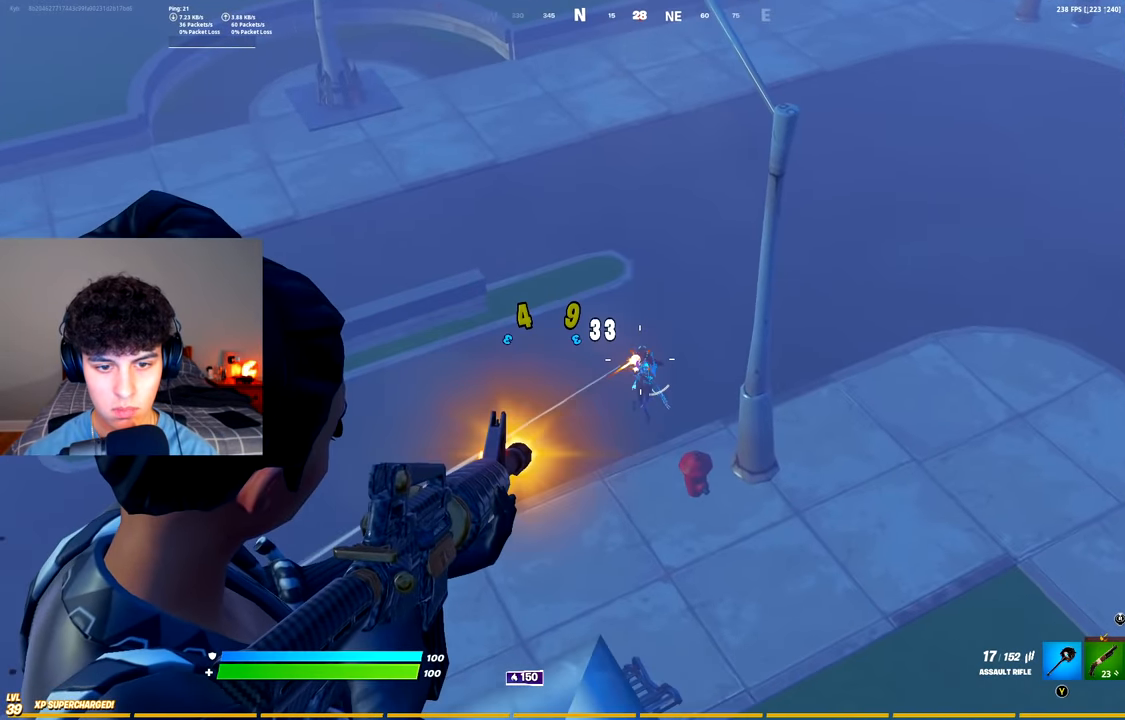
{"buttons": ["X"], "left_stick": "left", "right_stick": "left", "events": [[50, "right_stick", "center"], [100, "left_stick", "down-right"], [150, "right_stick", "down"], [200, "left_stick", "down"], [317, "right_stick", "center"], [334, "L2", "up"], [334, "left_stick", "down-left"], [350, "R2", "up"], [417, "right_stick", "left"], [434, "X", "down"], [500, "left_stick", "left"]]}
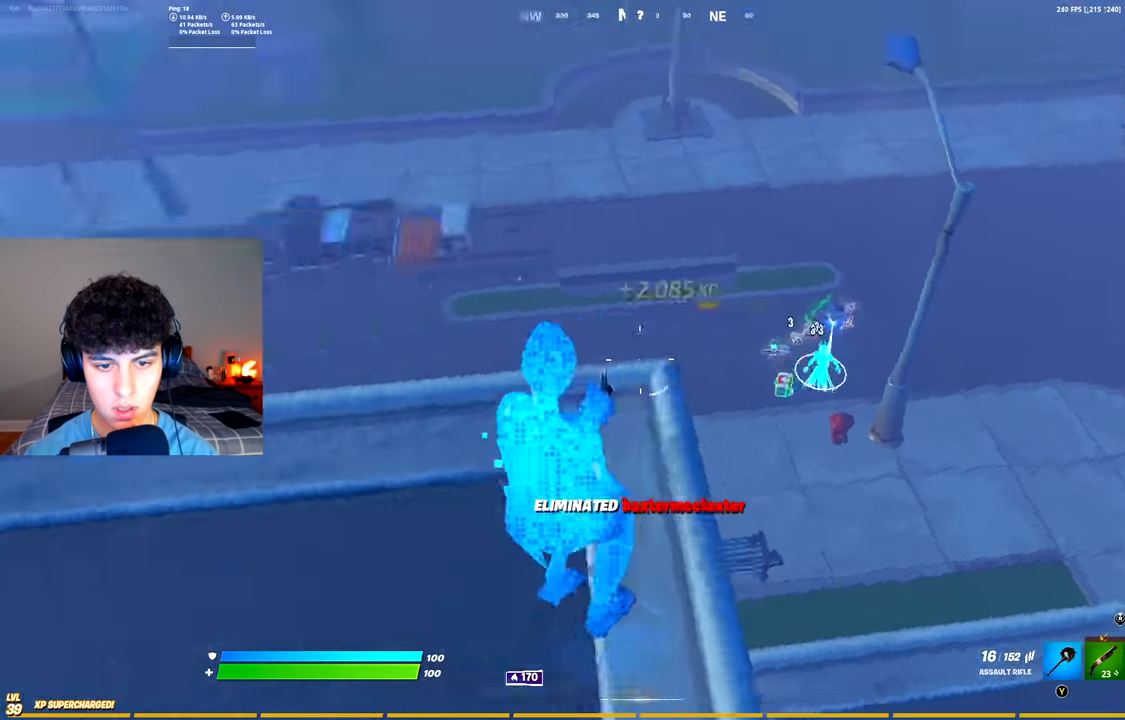
{"buttons": [], "left_stick": "down-right", "right_stick": "down", "events": [[34, "X", "up"], [134, "X", "down"], [167, "X", "up"], [167, "right_stick", "center"], [184, "left_stick", "down-right"], [251, "A", "down"], [284, "left_stick", "right"], [317, "R3", "down"], [367, "A", "up"], [401, "R3", "up"], [417, "left_stick", "down-right"], [484, "right_stick", "down"]]}
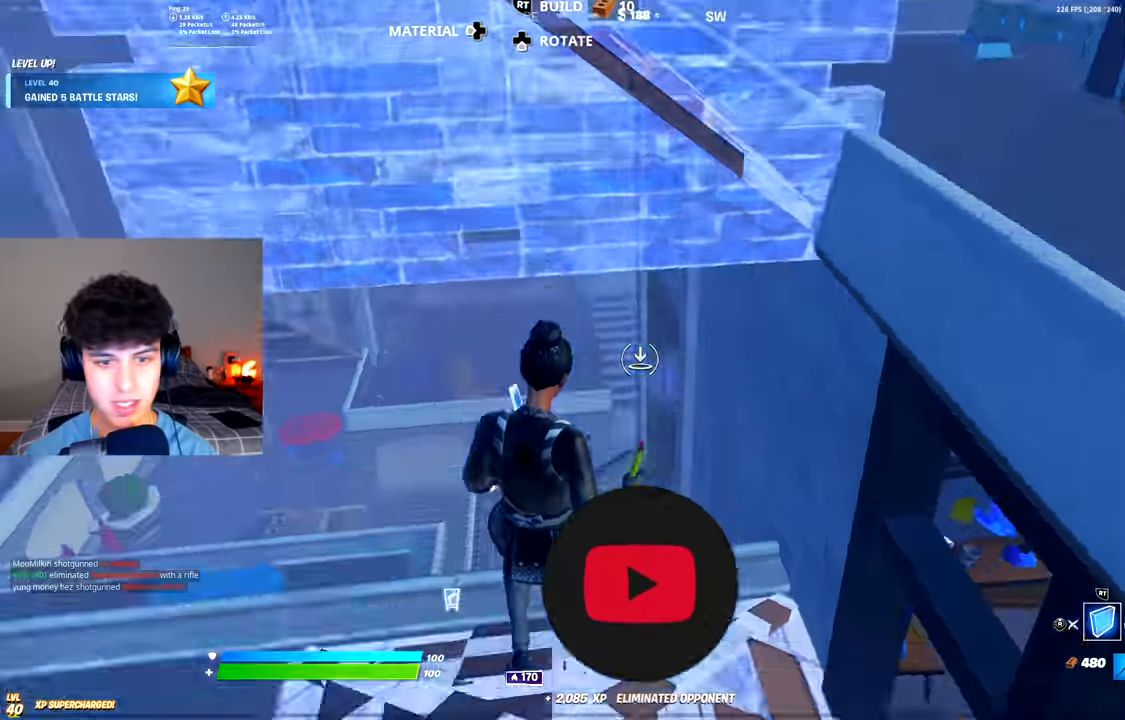
{"buttons": [], "left_stick": "up-right", "right_stick": "center", "events": [[83, "R1", "down"], [100, "left_stick", "up-right"], [150, "right_stick", "up"], [183, "R1", "up"], [217, "L2", "down"], [300, "R3", "down"], [317, "L2", "up"], [350, "right_stick", "center"], [384, "R3", "up"]]}
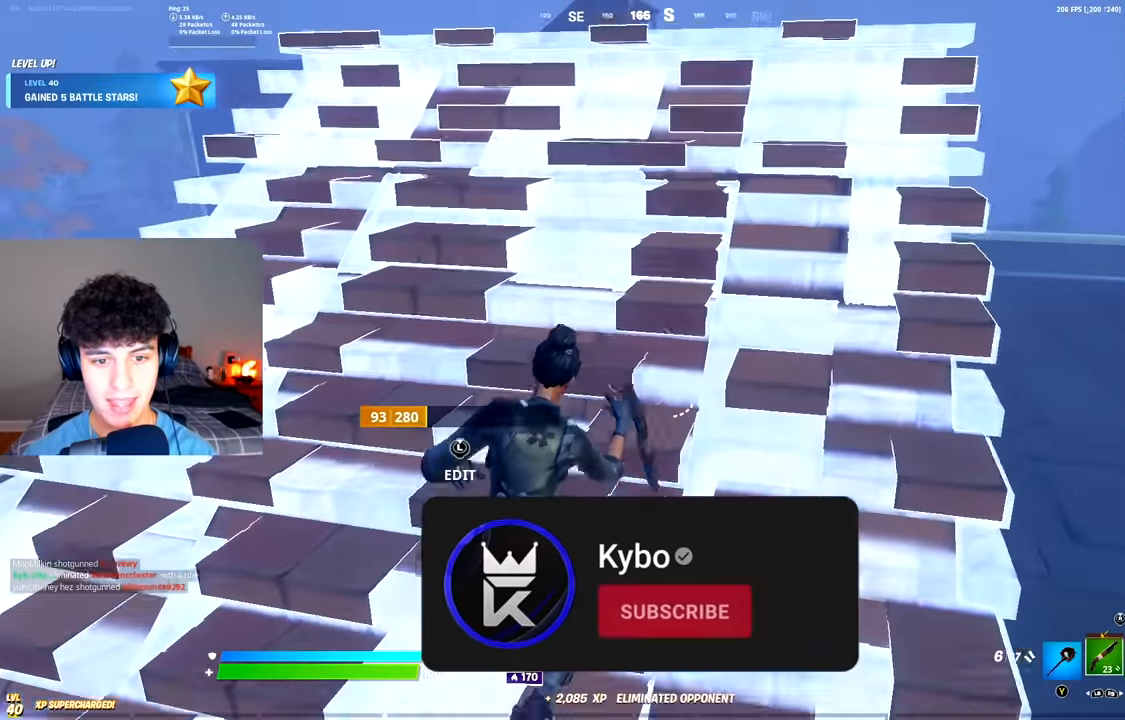
{"buttons": [], "left_stick": "up-right", "right_stick": "center", "events": [[67, "right_stick", "left"], [451, "right_stick", "center"]]}
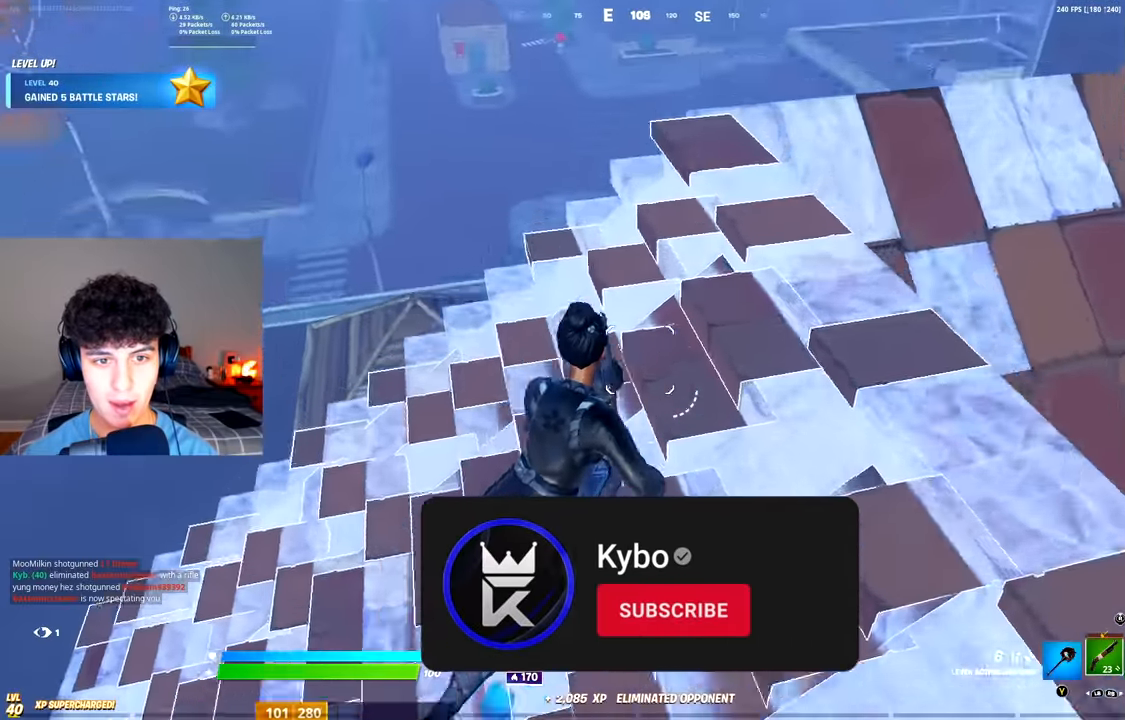
{"buttons": [], "left_stick": "up-left", "right_stick": "center", "events": [[33, "right_stick", "right"], [200, "right_stick", "center"], [300, "A", "down"], [400, "A", "up"], [500, "left_stick", "up-left"]]}
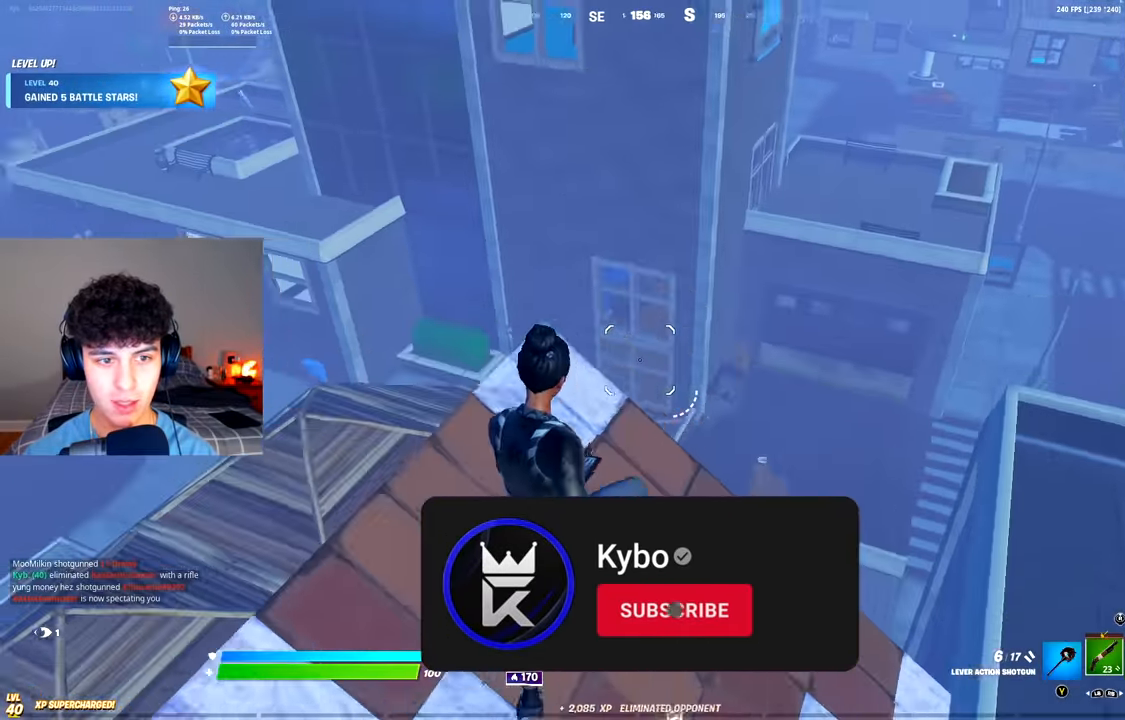
{"buttons": ["R2"], "left_stick": "up-right", "right_stick": "center", "events": [[17, "right_stick", "left"], [34, "left_stick", "left"], [167, "left_stick", "down-left"], [167, "right_stick", "center"], [367, "R2", "down"], [384, "left_stick", "up-left"], [484, "left_stick", "up-right"]]}
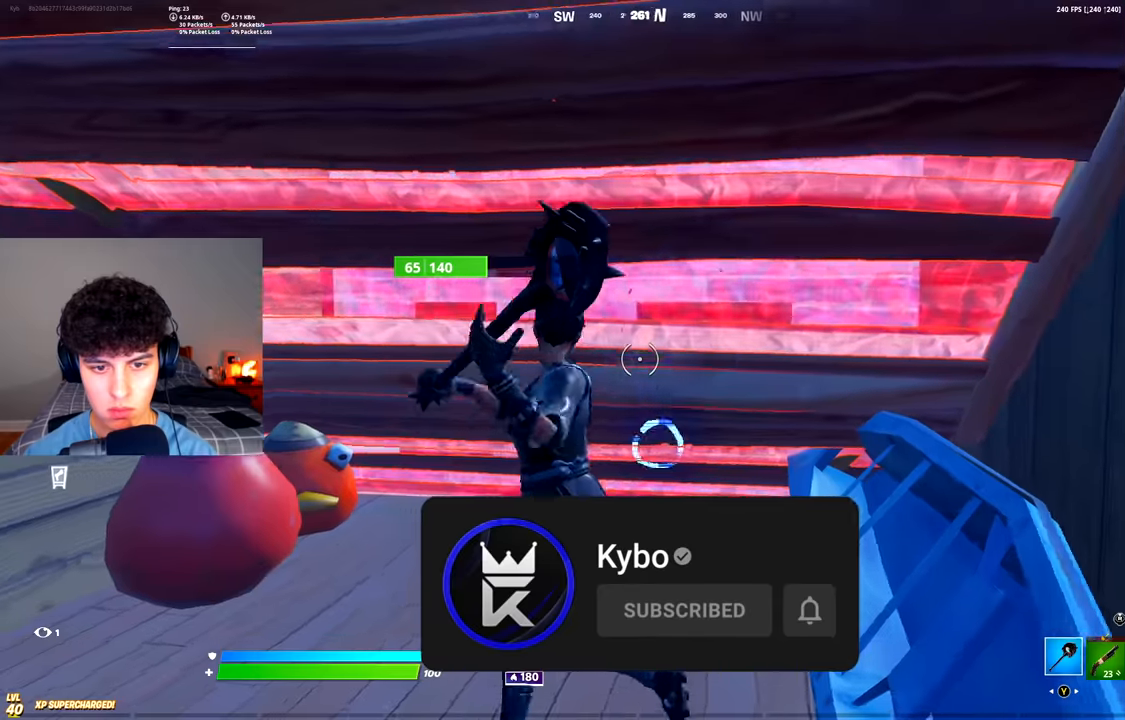
{"buttons": [], "left_stick": "up-right", "right_stick": "center", "events": [[84, "left_stick", "up"], [134, "right_stick", "down-right"], [184, "left_stick", "up-left"], [267, "right_stick", "up"], [334, "R1", "down"], [368, "R2", "up"], [368, "left_stick", "up"], [434, "R1", "up"], [451, "right_stick", "center"], [501, "left_stick", "up-right"]]}
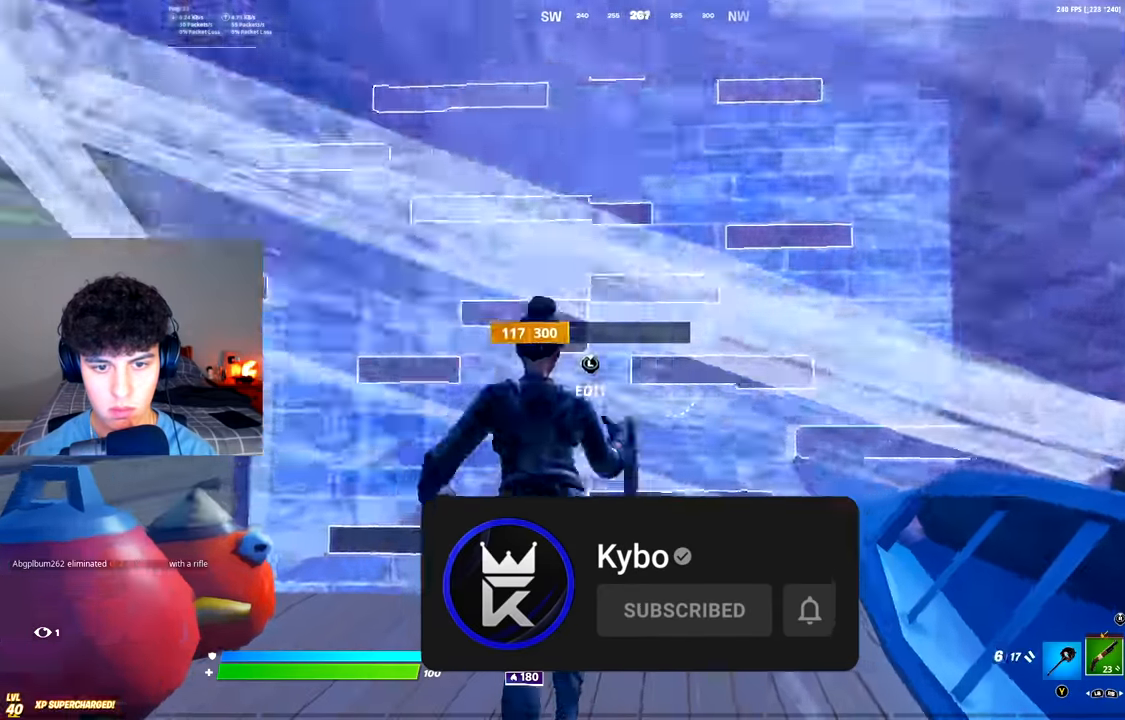
{"buttons": [], "left_stick": "up-left", "right_stick": "center", "events": [[67, "L3", "down"], [100, "R2", "down"], [100, "right_stick", "down-right"], [183, "L3", "up"], [183, "left_stick", "up"], [183, "right_stick", "up-left"], [217, "R2", "up"], [267, "right_stick", "center"], [317, "left_stick", "up-left"]]}
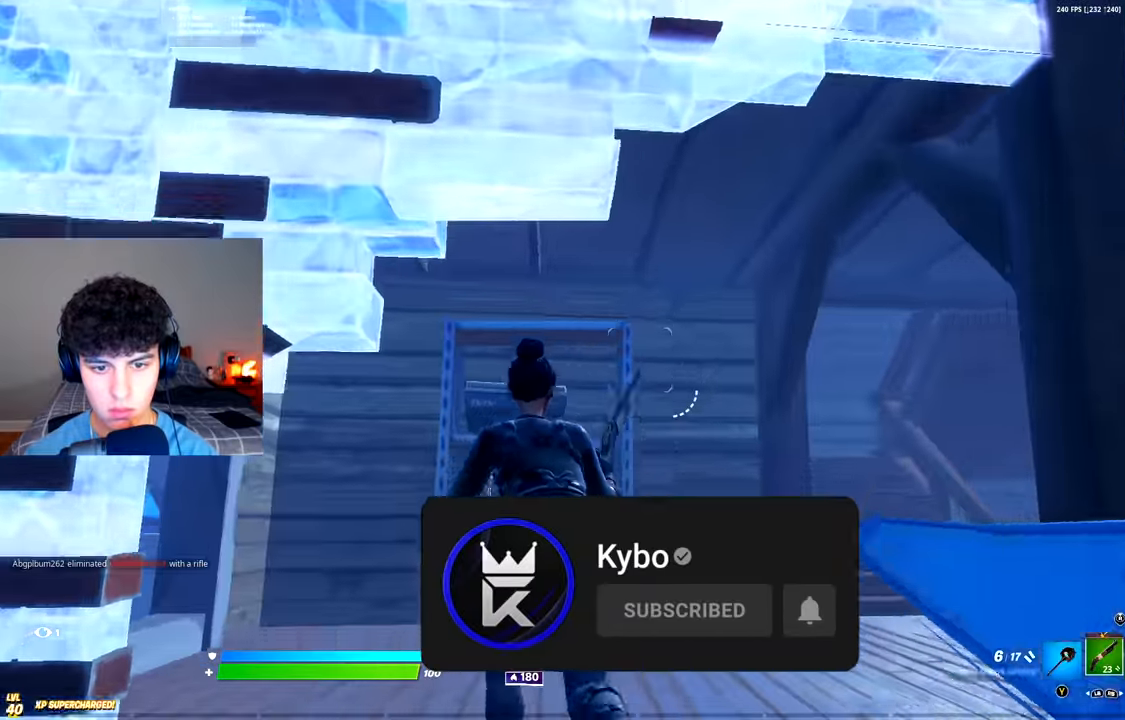
{"buttons": [], "left_stick": "up-left", "right_stick": "center", "events": [[51, "right_stick", "down-right"], [201, "right_stick", "right"], [384, "right_stick", "center"]]}
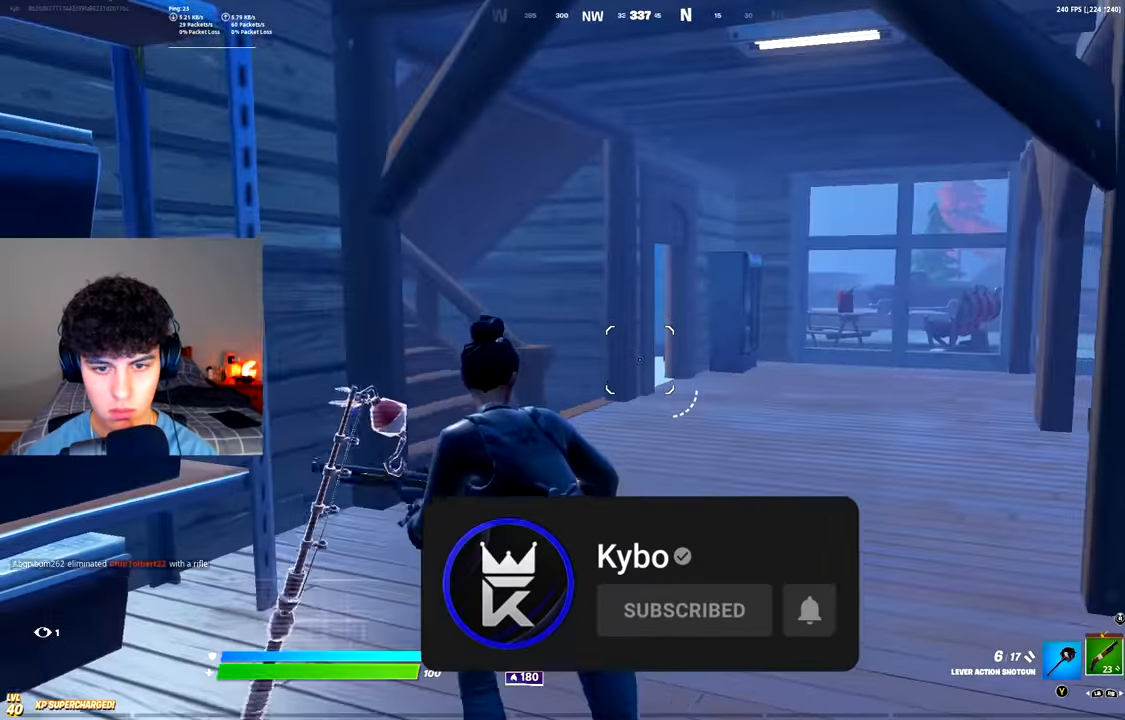
{"buttons": [], "left_stick": "up-right", "right_stick": "left", "events": [[183, "left_stick", "up"], [217, "right_stick", "right"], [367, "right_stick", "left"], [384, "left_stick", "up-right"]]}
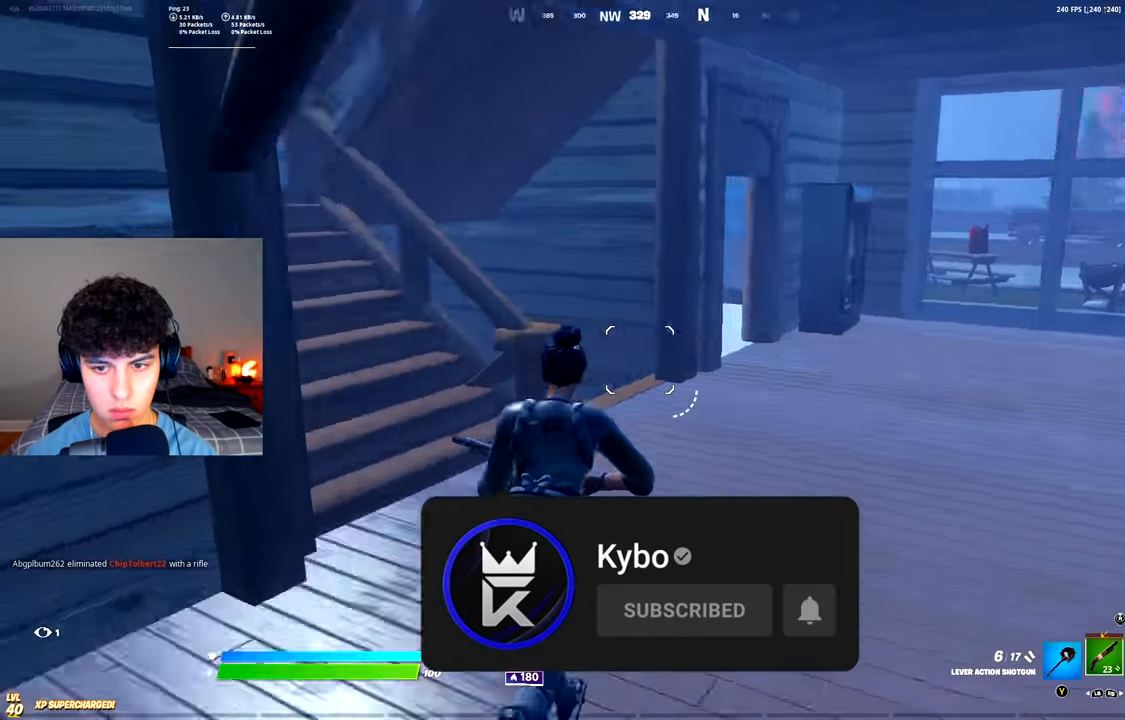
{"buttons": [], "left_stick": "up-left", "right_stick": "down-left", "events": [[134, "A", "down"], [167, "right_stick", "down-left"], [217, "A", "up"], [418, "left_stick", "up-left"]]}
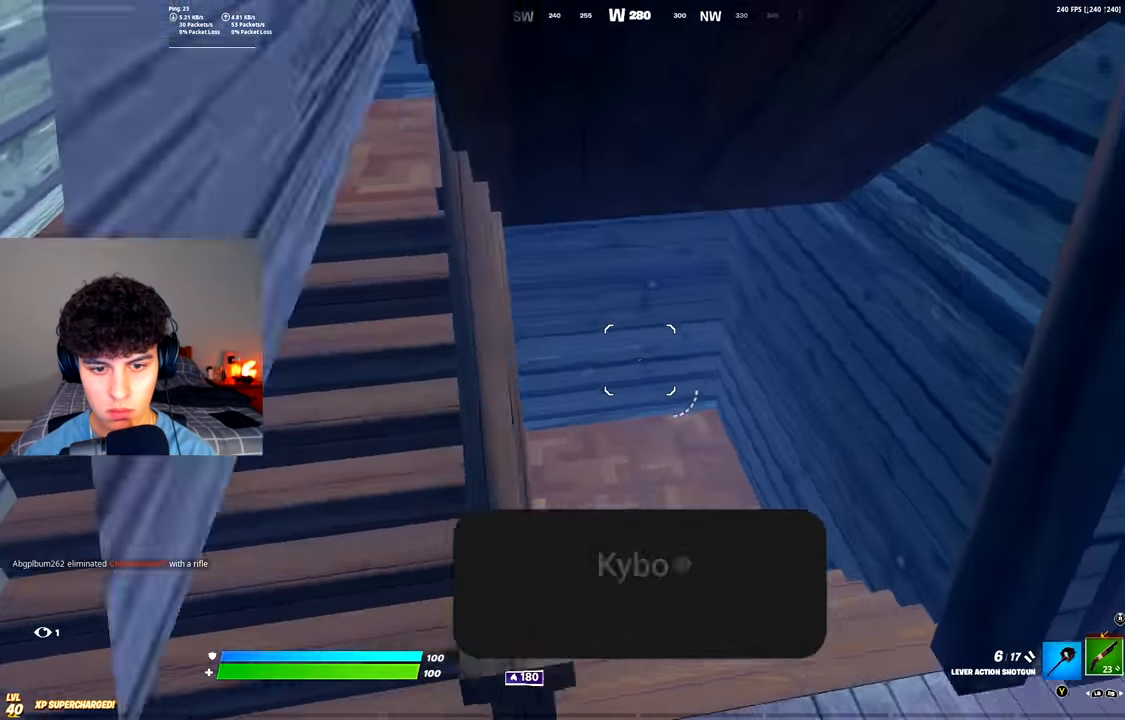
{"buttons": [], "left_stick": "up-right", "right_stick": "center", "events": [[183, "left_stick", "down-right"], [267, "R2", "down"], [300, "right_stick", "left"], [384, "R1", "down"], [384, "R2", "up"], [400, "left_stick", "up-right"], [484, "R1", "up"], [484, "right_stick", "center"]]}
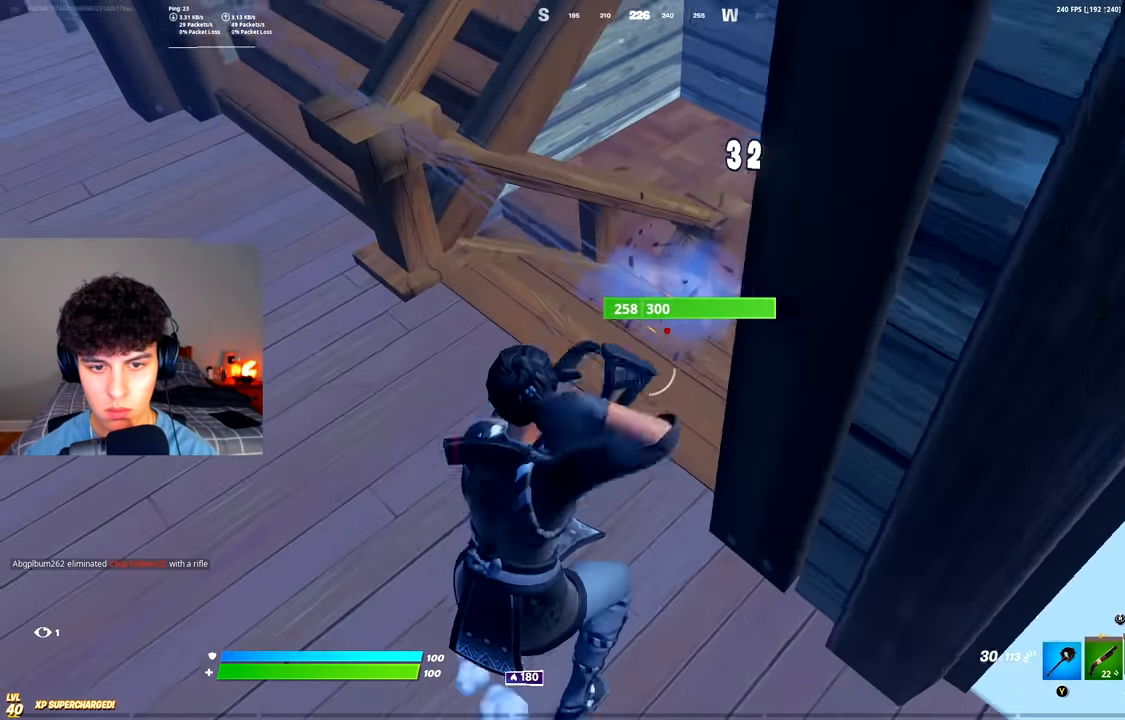
{"buttons": ["R2"], "left_stick": "up-left", "right_stick": "center", "events": [[84, "right_stick", "up-right"], [117, "left_stick", "up-left"], [184, "right_stick", "center"], [217, "left_stick", "left"], [317, "R2", "down"], [317, "right_stick", "right"], [334, "left_stick", "up-left"], [468, "right_stick", "center"]]}
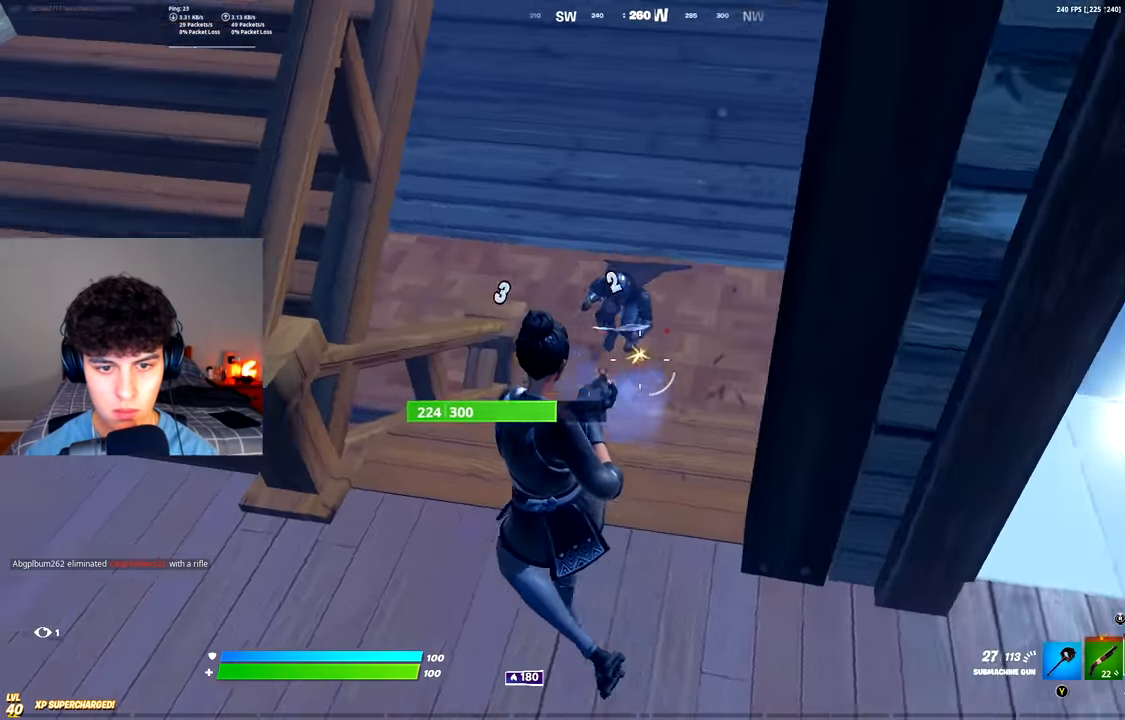
{"buttons": ["R2"], "left_stick": "up-right", "right_stick": "center", "events": [[100, "left_stick", "up"], [200, "left_stick", "up-right"], [300, "right_stick", "up-left"], [417, "right_stick", "center"]]}
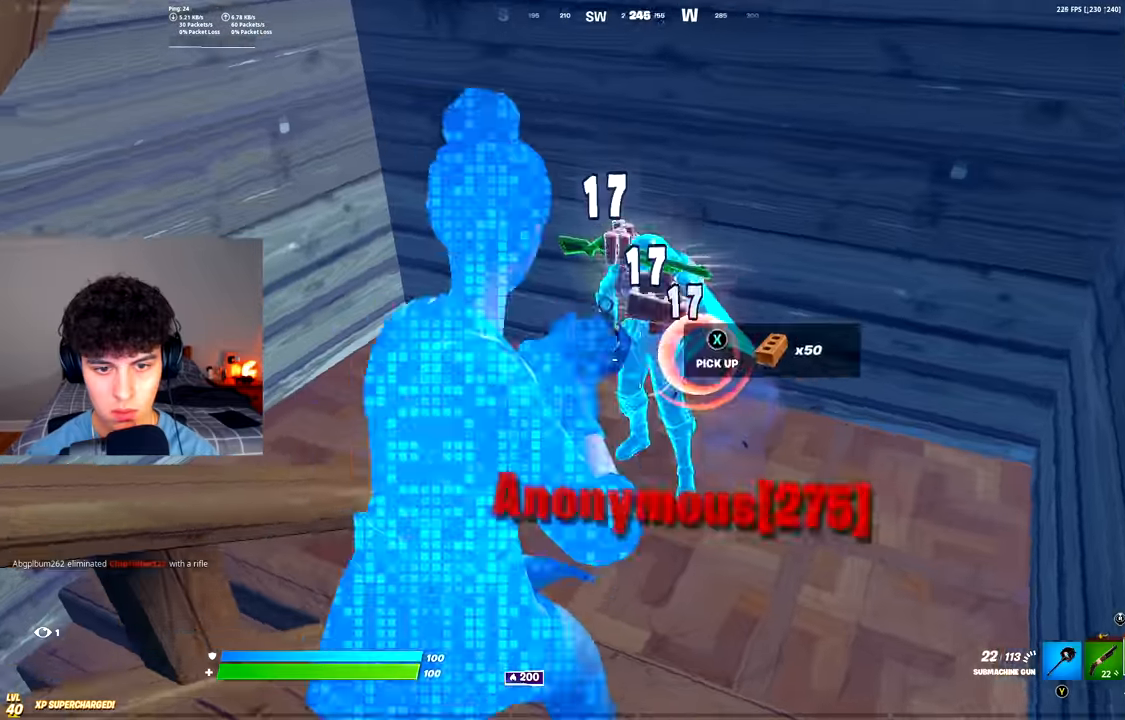
{"buttons": ["B"], "left_stick": "up-right", "right_stick": "center", "events": [[101, "right_stick", "left"], [201, "R2", "up"], [267, "right_stick", "center"], [284, "L1", "down"], [351, "L1", "up"], [384, "Y", "down"], [451, "Y", "up"], [484, "B", "down"]]}
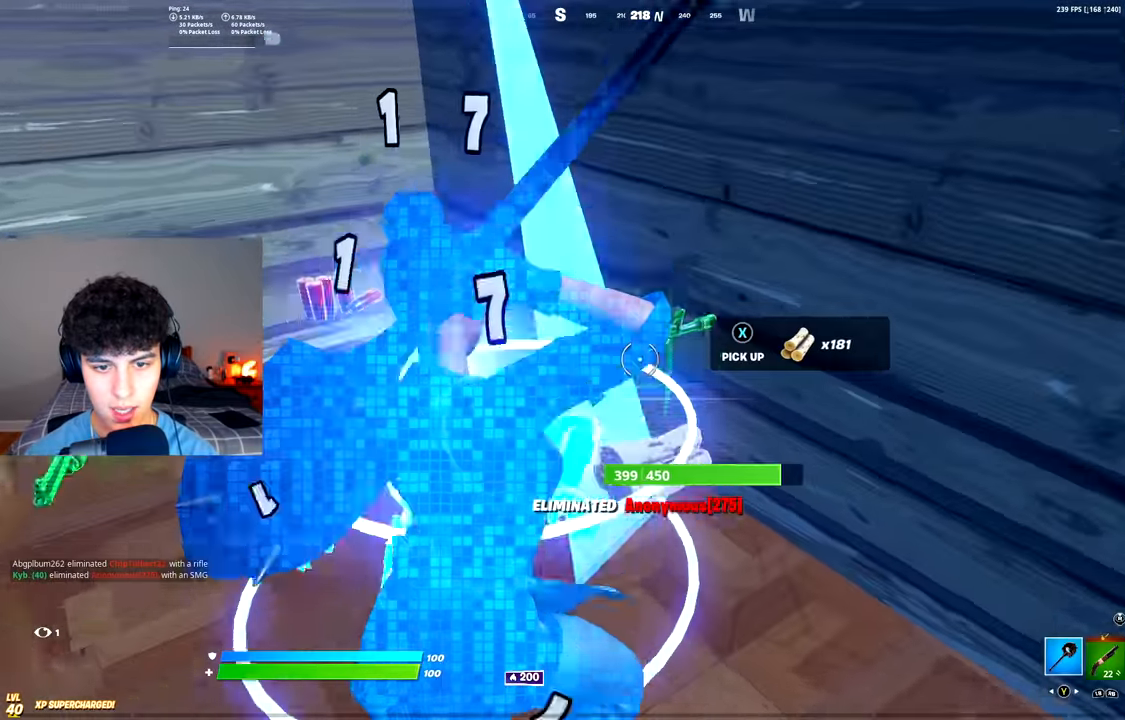
{"buttons": ["R1", "R2"], "left_stick": "up", "right_stick": "center", "events": [[67, "B", "up"], [83, "left_stick", "up-left"], [133, "A", "down"], [150, "right_stick", "left"], [217, "A", "up"], [334, "left_stick", "up"], [384, "right_stick", "center"], [434, "R1", "down"], [467, "R2", "down"]]}
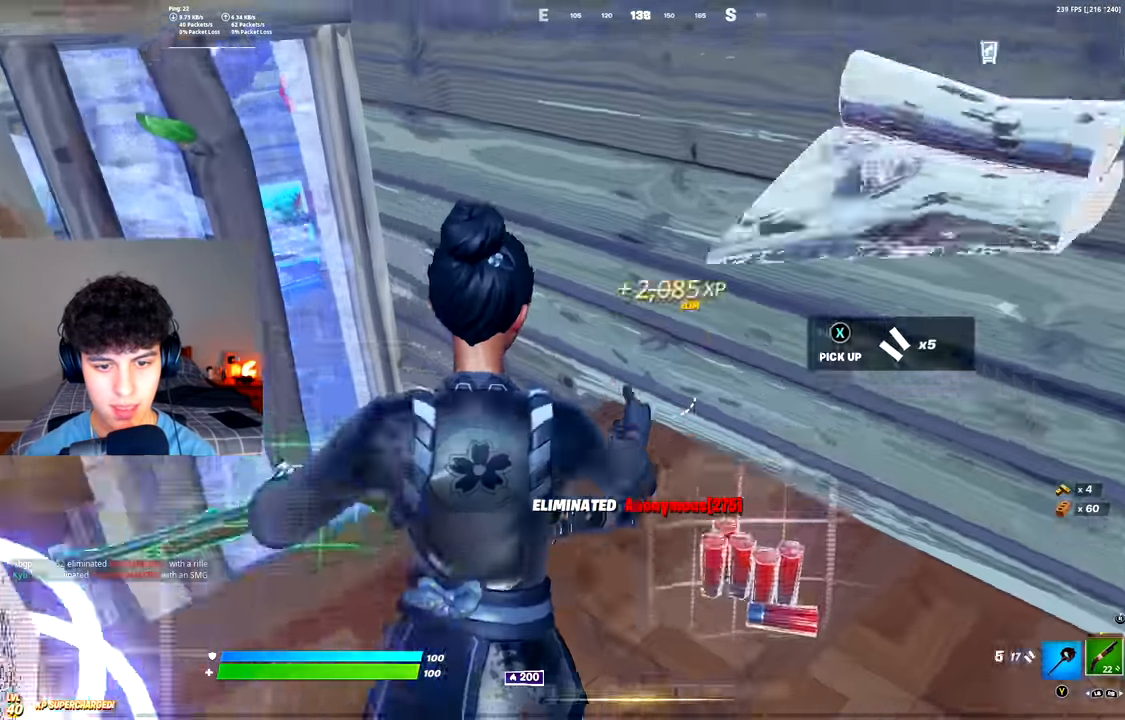
{"buttons": [], "left_stick": "up-right", "right_stick": "center", "events": [[17, "R1", "up"], [17, "R2", "up"], [34, "right_stick", "left"], [184, "left_stick", "up-left"], [234, "right_stick", "center"], [434, "Y", "down"], [468, "left_stick", "up-right"], [501, "Y", "up"]]}